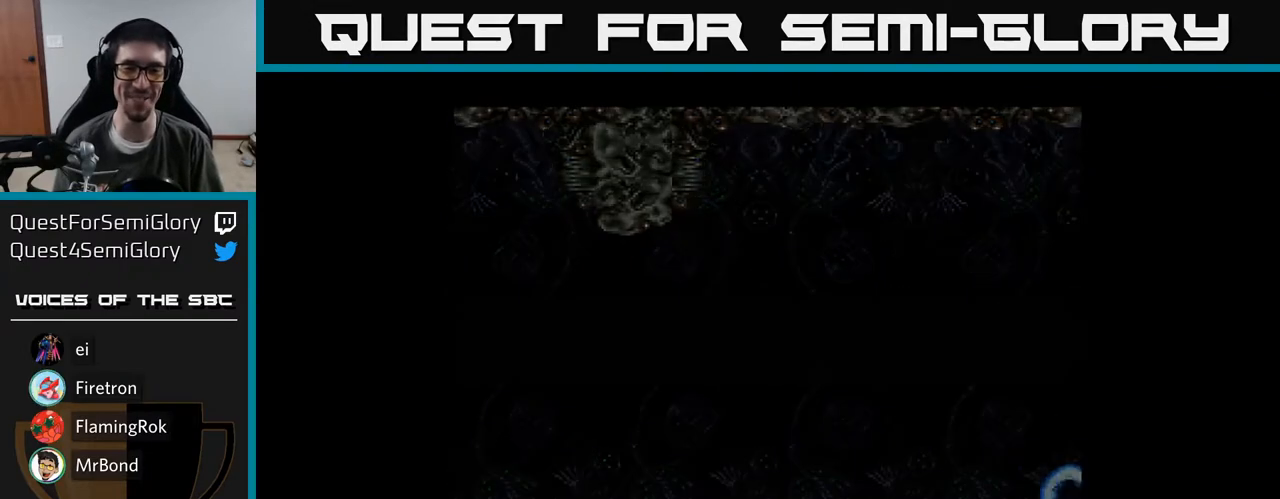
Gameplay with a controller (Xbox layout); each line is a JSON object with the inputs held at the frame after it. "events" lists button and stick changes between this image and that frame as [ms after this image, input, new state], when the widget could be followed in between. Not read: left_stick.
{"buttons": [], "right_stick": "center", "events": [[50, "A", "up"], [117, "A", "down"], [283, "B", "down"], [300, "A", "up"], [400, "B", "up"]]}
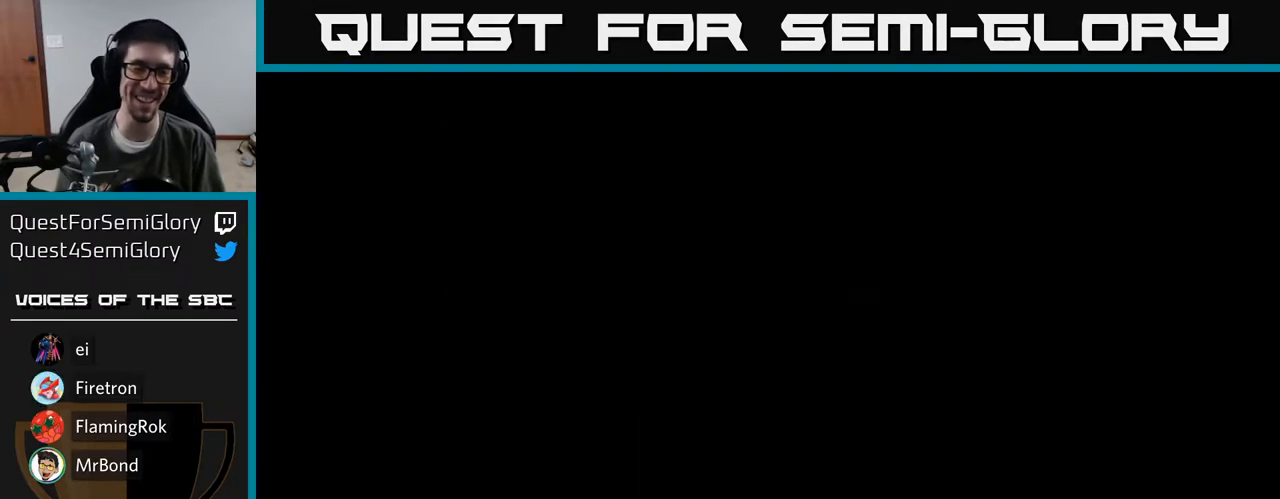
{"buttons": [], "right_stick": "center", "events": [[50, "A", "down"], [200, "A", "up"]]}
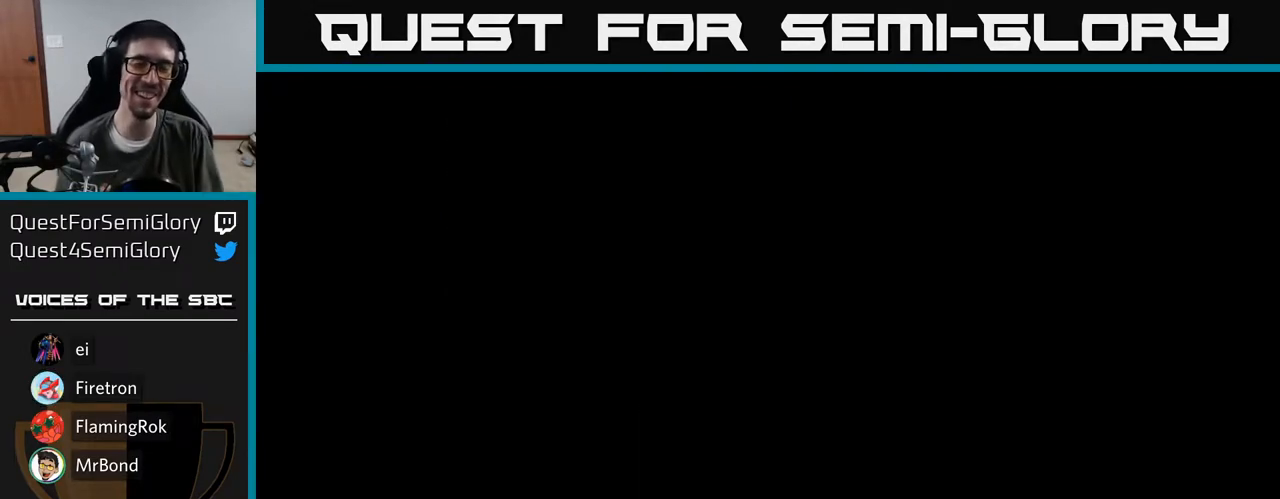
{"buttons": [], "right_stick": "center", "events": []}
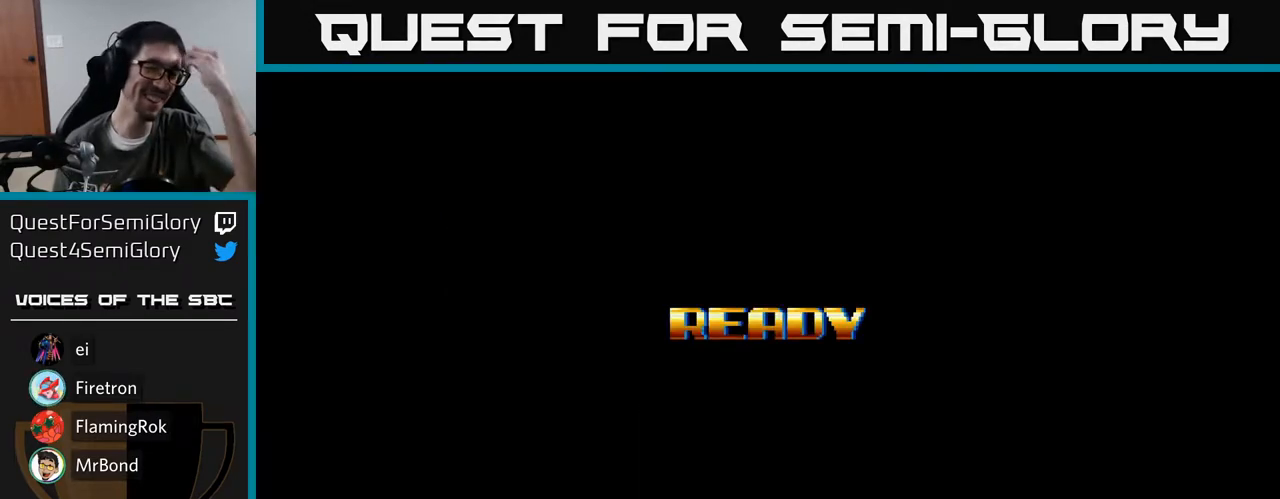
{"buttons": ["A"], "right_stick": "center", "events": [[233, "A", "down"]]}
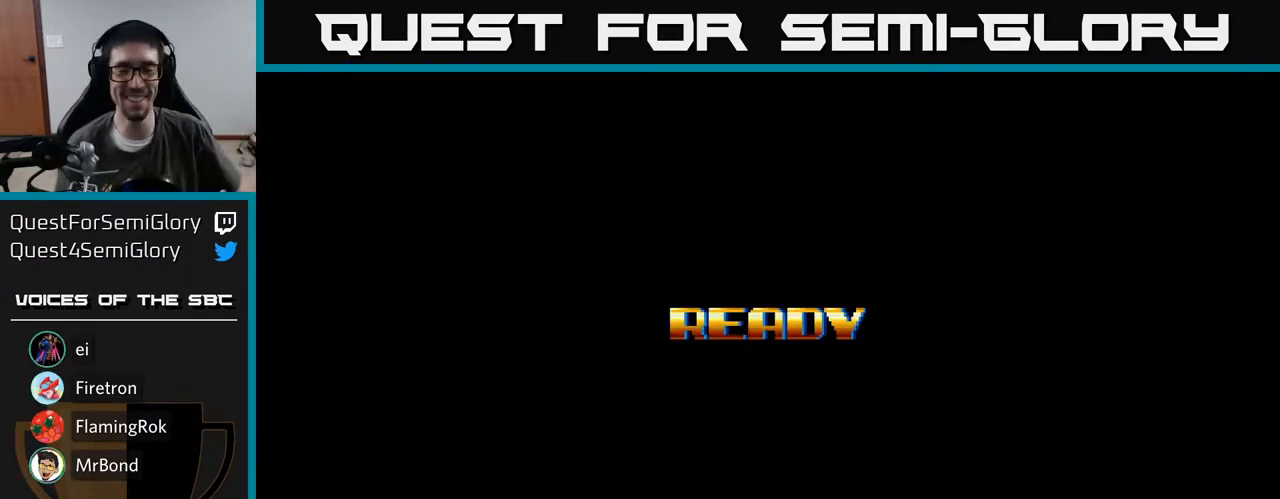
{"buttons": [], "right_stick": "center", "events": [[67, "A", "up"], [267, "A", "down"], [450, "A", "up"]]}
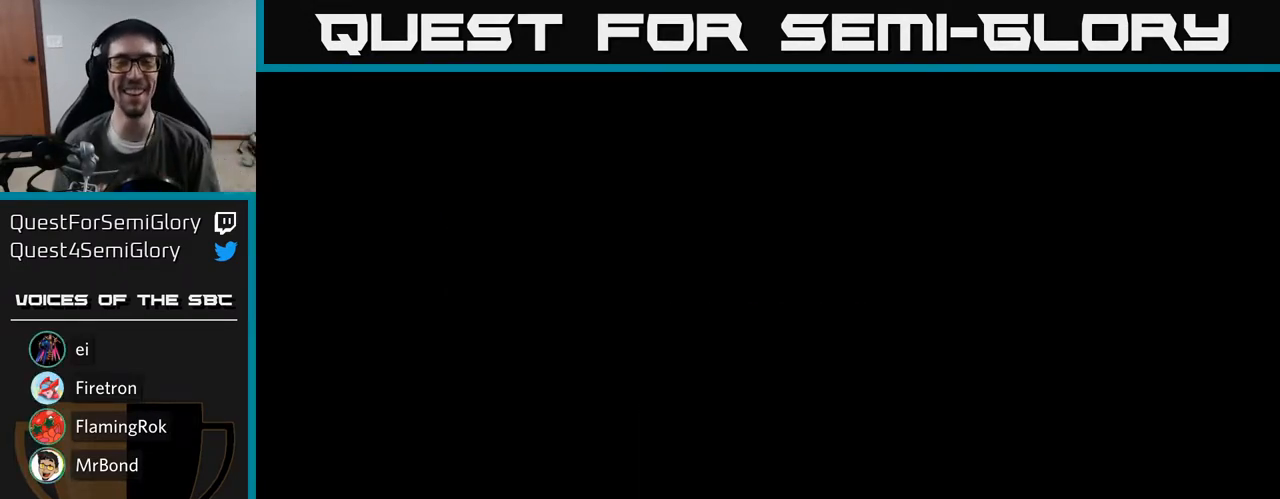
{"buttons": [], "right_stick": "center", "events": []}
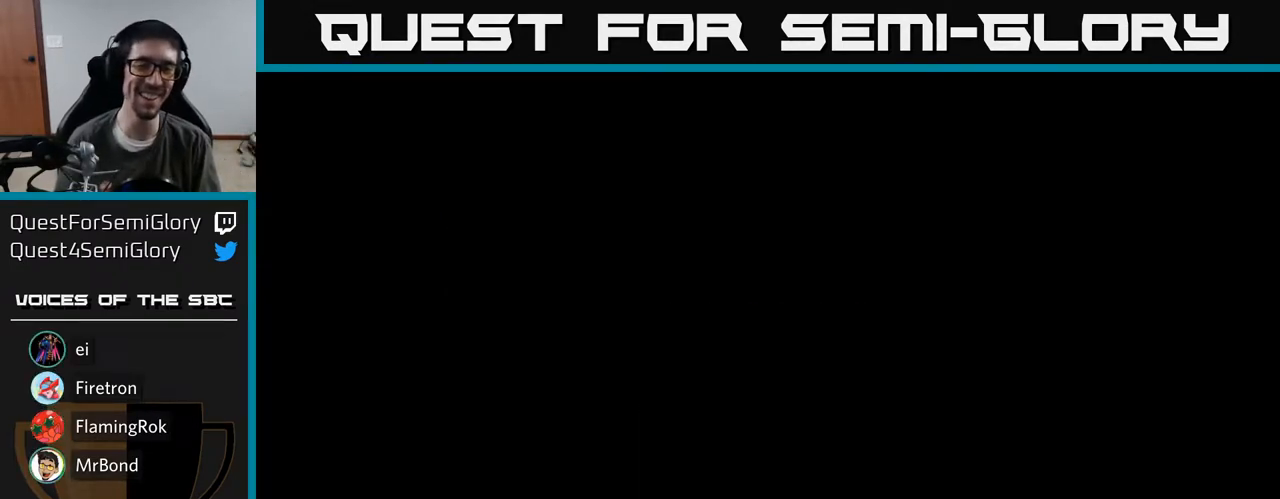
{"buttons": [], "right_stick": "center", "events": [[100, "A", "down"], [300, "A", "up"]]}
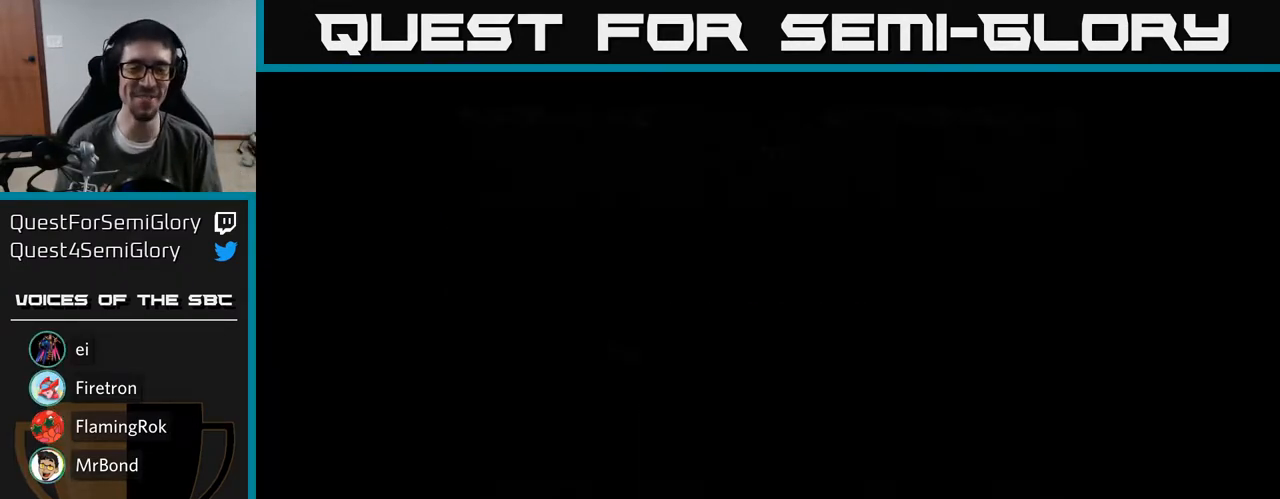
{"buttons": ["A"], "right_stick": "center", "events": [[33, "A", "down"], [183, "A", "up"], [283, "A", "down"], [467, "A", "up"], [500, "A", "down"]]}
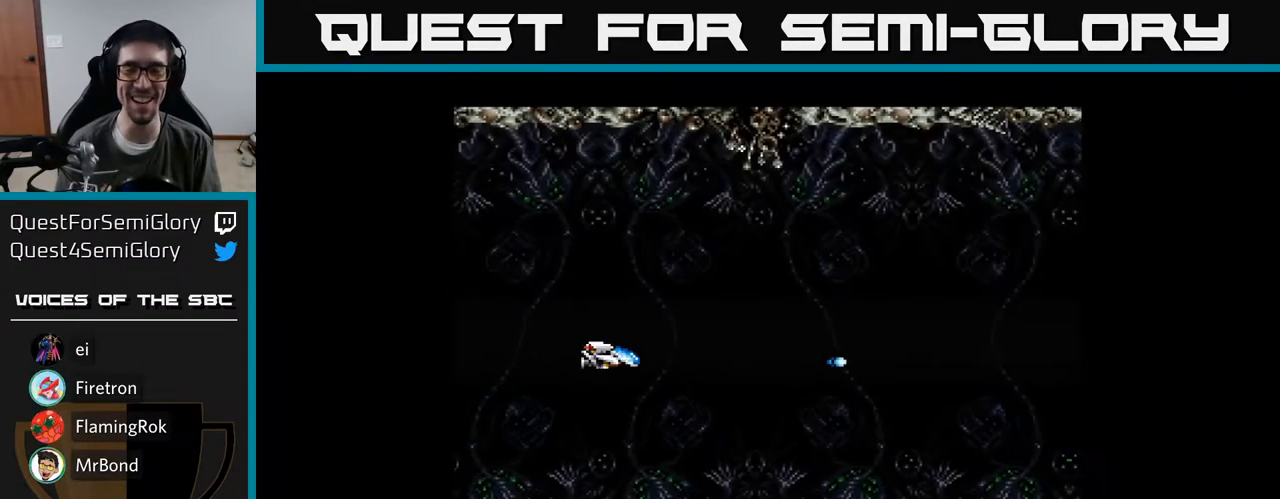
{"buttons": ["A"], "right_stick": "center", "events": [[50, "DPAD_RIGHT", "down"], [200, "DPAD_RIGHT", "up"], [200, "DPAD_UP", "down"], [333, "DPAD_UP", "up"]]}
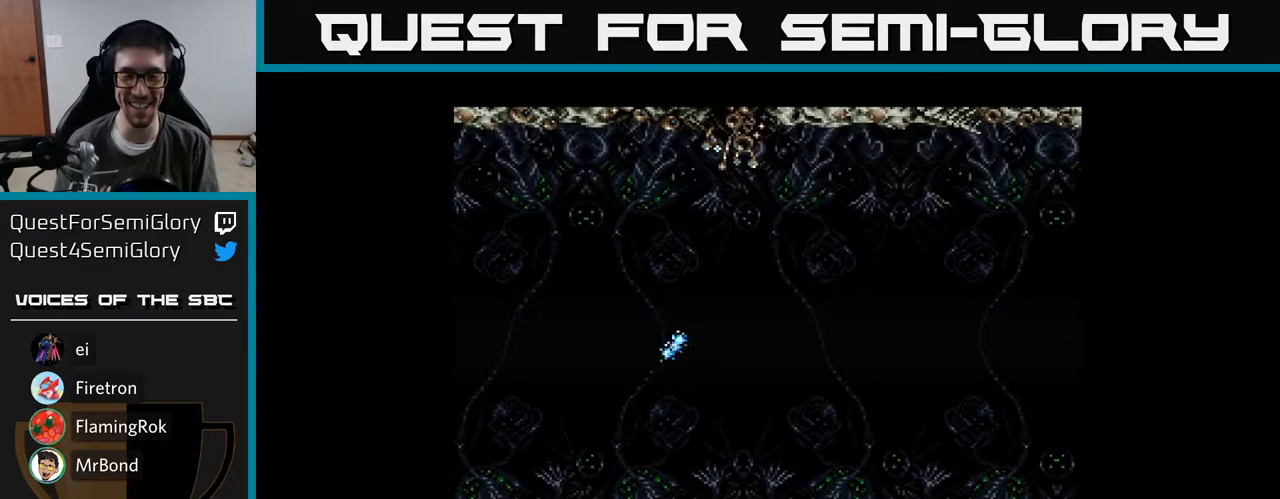
{"buttons": ["A"], "right_stick": "center", "events": []}
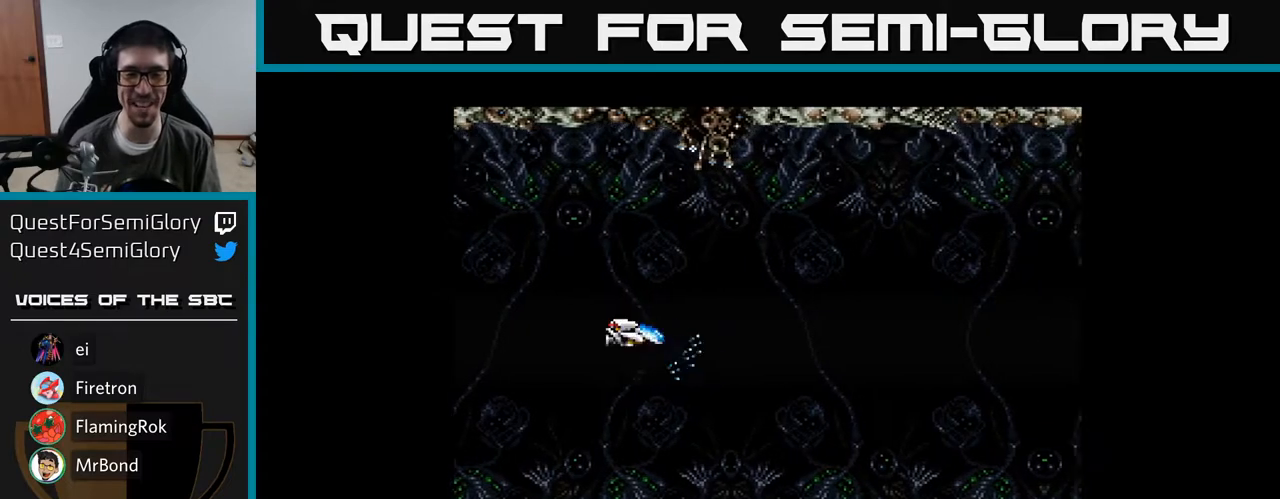
{"buttons": ["A"], "right_stick": "center", "events": []}
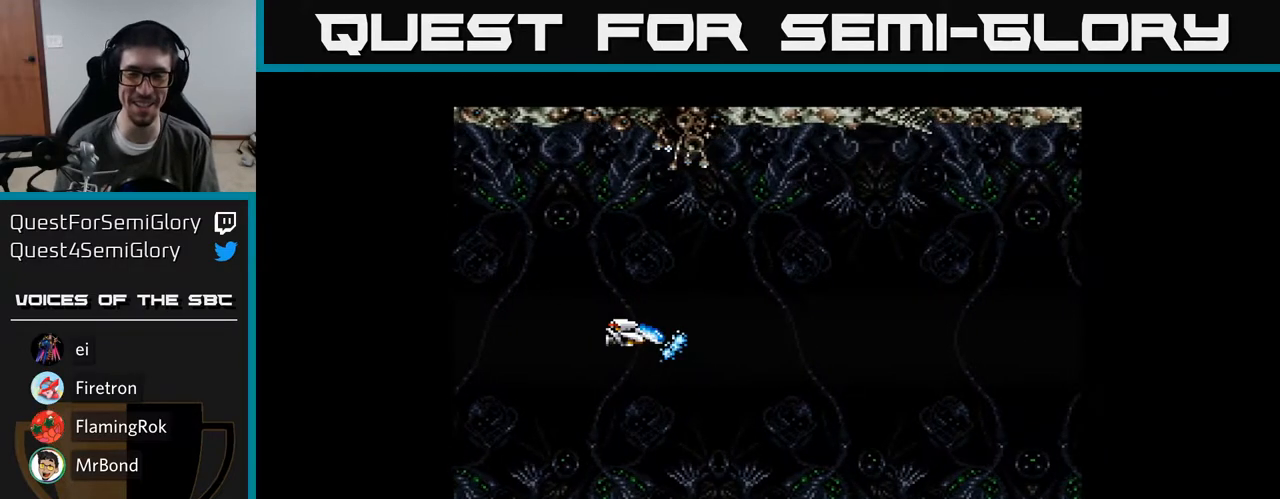
{"buttons": ["A", "DPAD_LEFT"], "right_stick": "center", "events": [[100, "DPAD_RIGHT", "down"], [350, "DPAD_RIGHT", "up"], [383, "DPAD_UP", "down"], [450, "DPAD_LEFT", "down"], [500, "DPAD_UP", "up"]]}
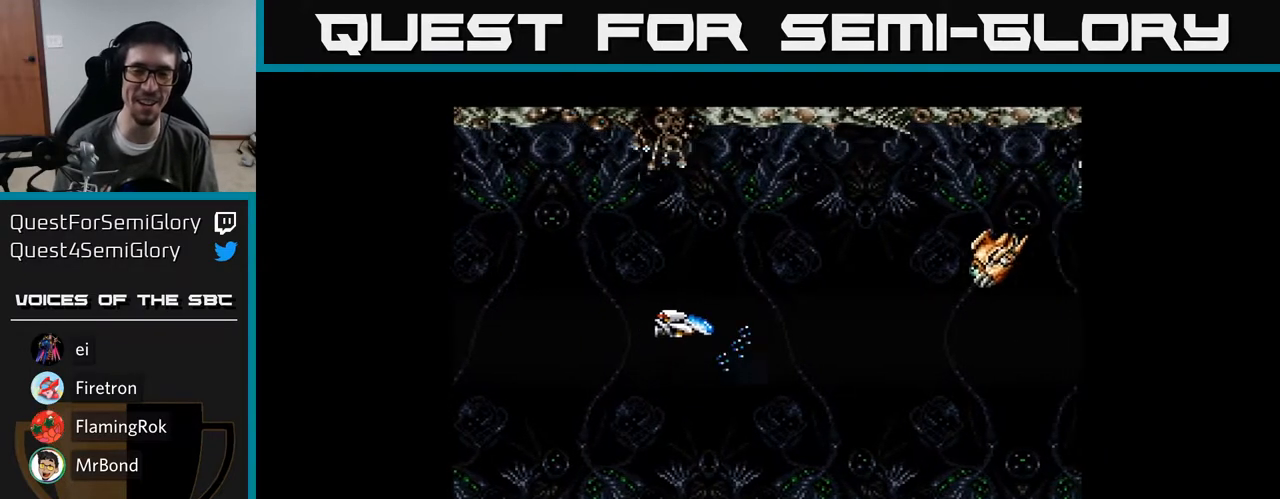
{"buttons": ["DPAD_UP", "DPAD_LEFT"], "right_stick": "center", "events": [[100, "DPAD_LEFT", "up"], [183, "A", "up"], [250, "A", "down"], [250, "DPAD_RIGHT", "down"], [317, "DPAD_RIGHT", "up"], [317, "DPAD_UP", "down"], [333, "A", "up"], [417, "A", "down"], [483, "DPAD_LEFT", "down"], [500, "A", "up"]]}
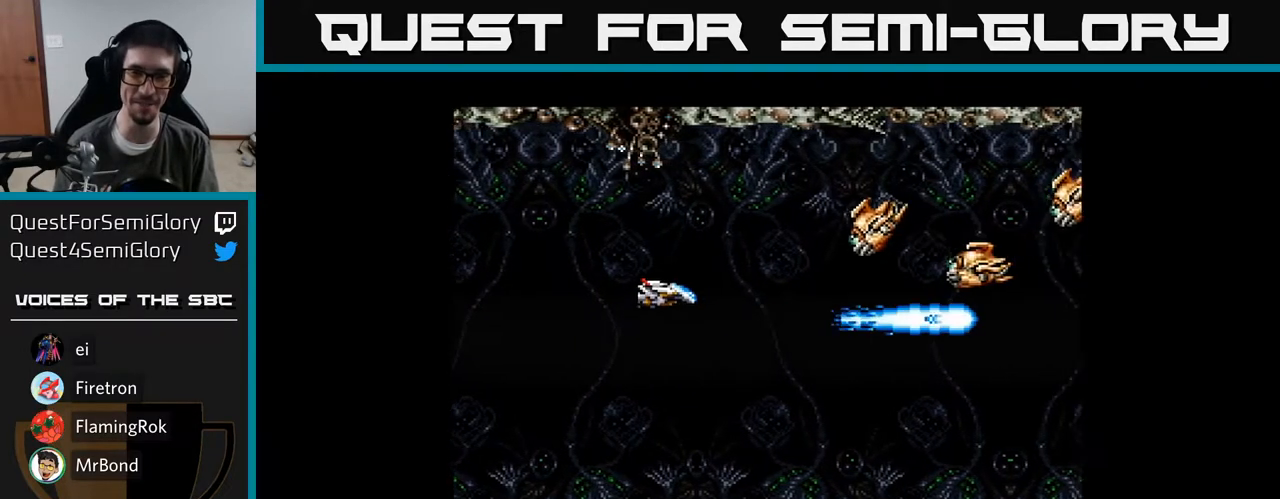
{"buttons": ["DPAD_LEFT"], "right_stick": "center", "events": [[50, "DPAD_UP", "up"], [83, "A", "down"], [133, "A", "up"], [233, "A", "down"], [317, "A", "up"], [383, "A", "down"], [450, "A", "up"]]}
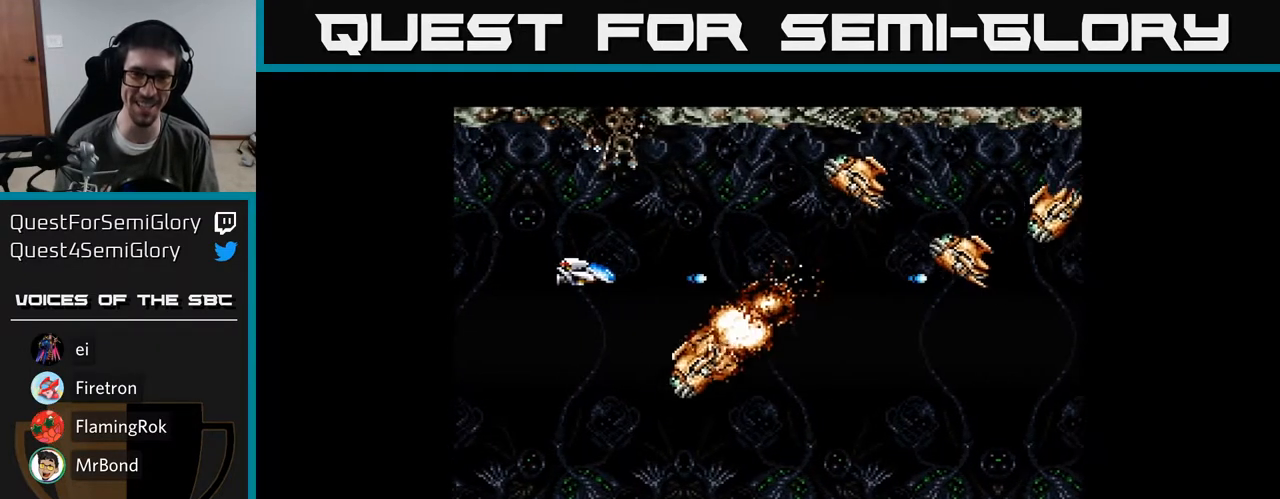
{"buttons": ["A", "DPAD_DOWN"], "right_stick": "center", "events": [[33, "A", "down"], [67, "DPAD_UP", "down"], [100, "A", "up"], [100, "DPAD_LEFT", "up"], [150, "DPAD_UP", "up"], [183, "A", "down"], [250, "A", "up"], [283, "DPAD_LEFT", "down"], [283, "DPAD_UP", "down"], [333, "A", "down"], [367, "DPAD_LEFT", "up"], [383, "A", "up"], [417, "DPAD_UP", "up"], [450, "DPAD_DOWN", "down"], [467, "A", "down"]]}
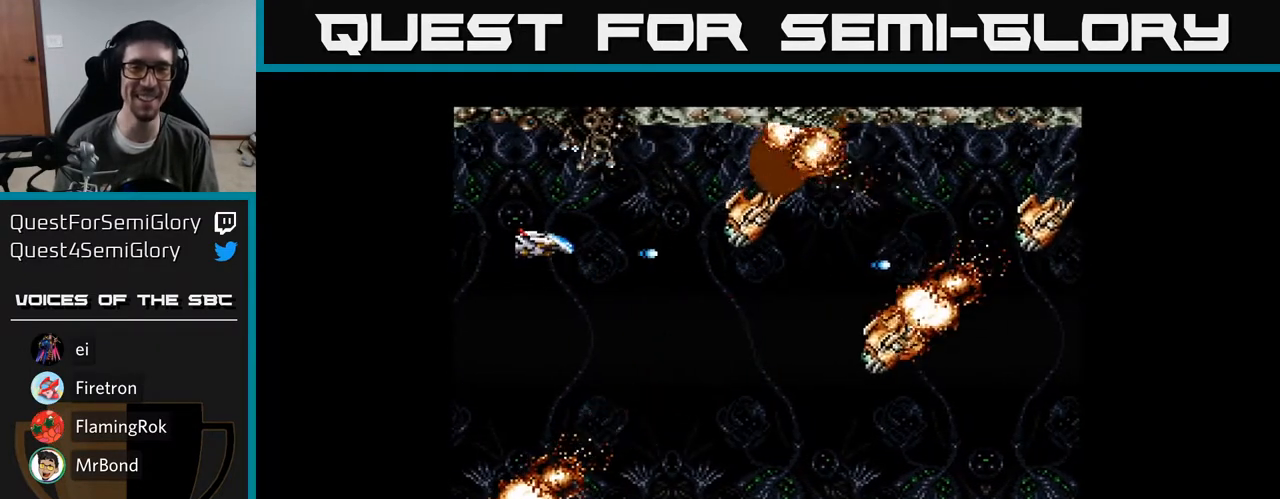
{"buttons": ["DPAD_UP", "DPAD_LEFT"], "right_stick": "center", "events": [[33, "A", "up"], [50, "DPAD_LEFT", "down"], [83, "DPAD_DOWN", "up"], [117, "A", "down"], [167, "A", "up"], [217, "DPAD_DOWN", "down"], [250, "A", "down"], [250, "DPAD_LEFT", "up"], [317, "A", "up"], [400, "A", "down"], [417, "DPAD_DOWN", "up"], [433, "DPAD_LEFT", "down"], [450, "DPAD_UP", "down"], [483, "A", "up"]]}
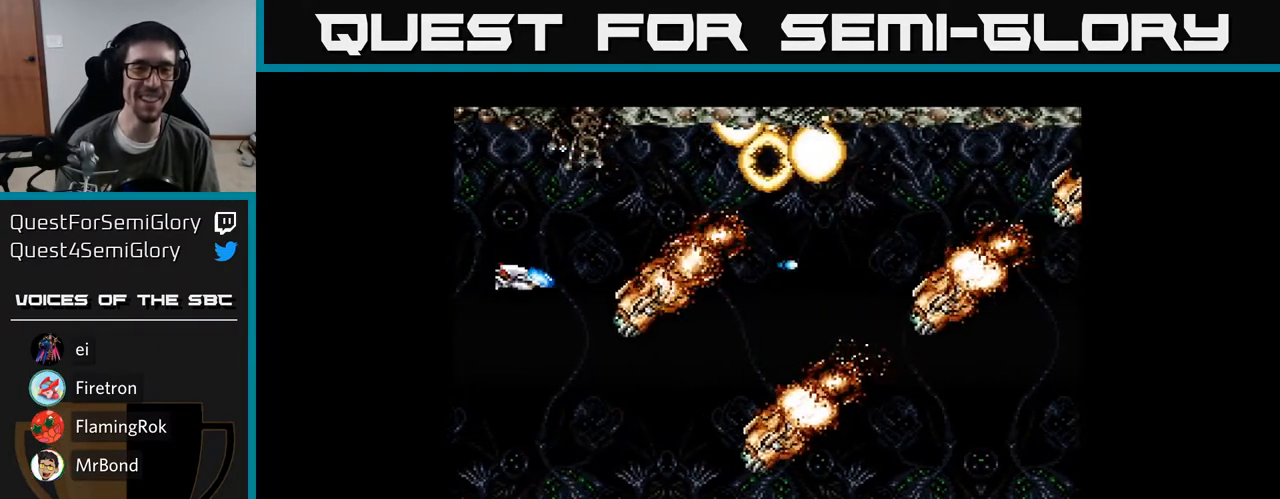
{"buttons": ["DPAD_DOWN", "DPAD_RIGHT"], "right_stick": "center"}
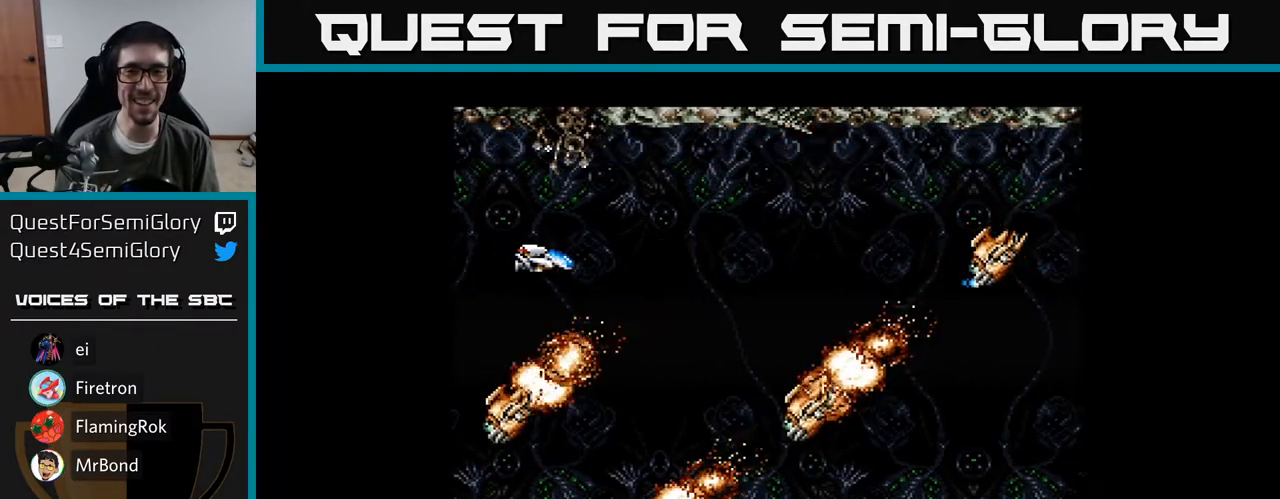
{"buttons": ["DPAD_UP", "DPAD_RIGHT"], "right_stick": "center", "events": [[67, "A", "down"], [133, "DPAD_DOWN", "up"], [150, "A", "up"], [250, "A", "down"], [300, "DPAD_DOWN", "down"], [317, "A", "up"], [383, "DPAD_DOWN", "up"], [417, "A", "down"], [467, "DPAD_UP", "down"], [483, "A", "up"]]}
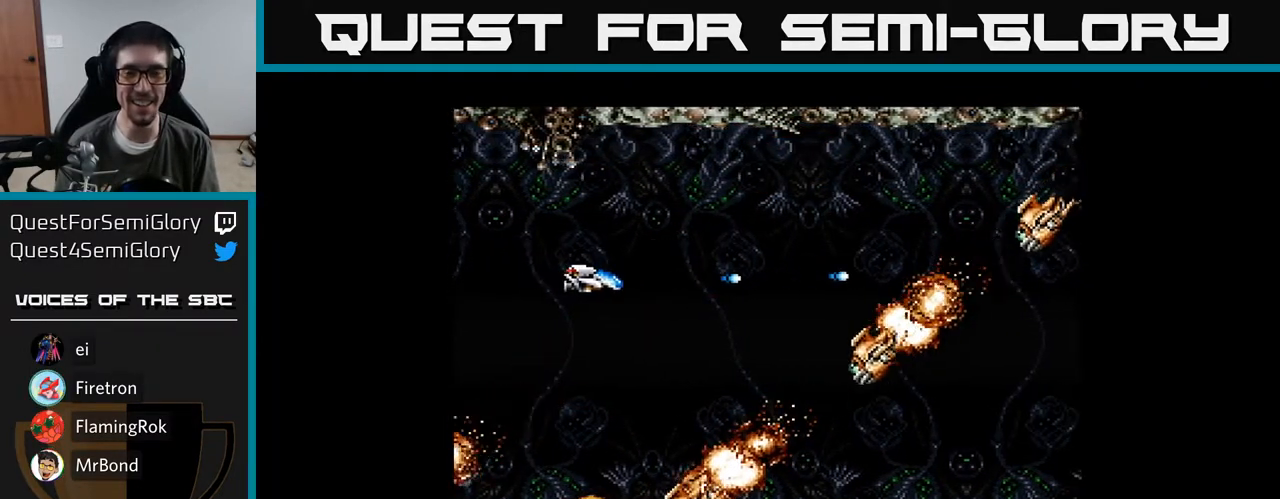
{"buttons": ["A", "DPAD_DOWN"], "right_stick": "center", "events": [[67, "DPAD_UP", "up"], [100, "A", "down"], [167, "A", "up"], [283, "A", "down"], [350, "A", "up"], [350, "DPAD_DOWN", "down"], [417, "DPAD_RIGHT", "up"], [450, "A", "down"]]}
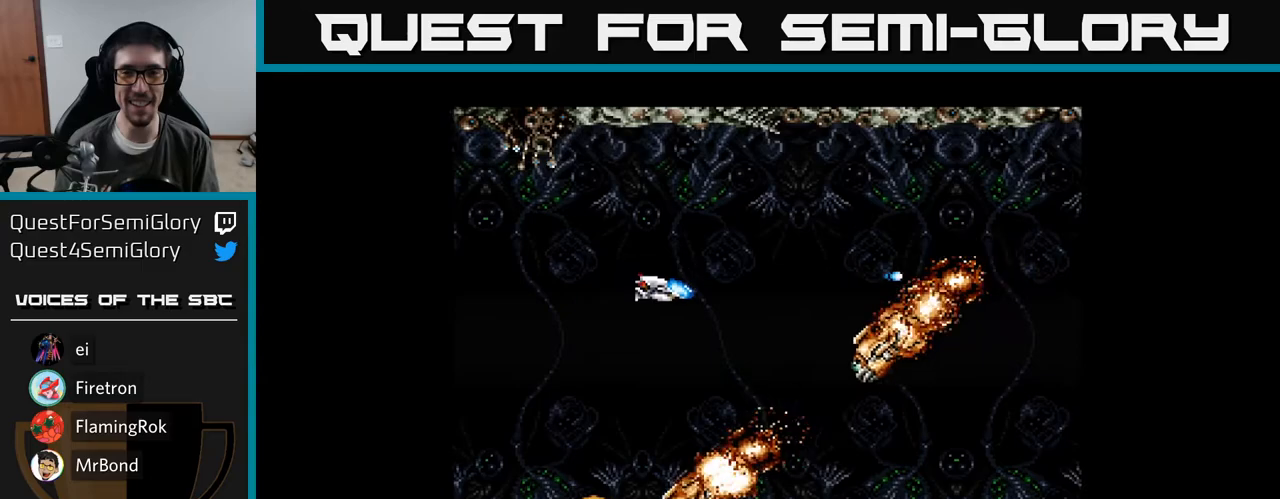
{"buttons": ["DPAD_UP"], "right_stick": "center", "events": [[33, "A", "up"], [67, "DPAD_DOWN", "up"], [150, "A", "down"], [150, "DPAD_UP", "down"], [233, "DPAD_UP", "up"], [250, "A", "up"], [333, "A", "down"], [450, "A", "up"], [467, "DPAD_UP", "down"]]}
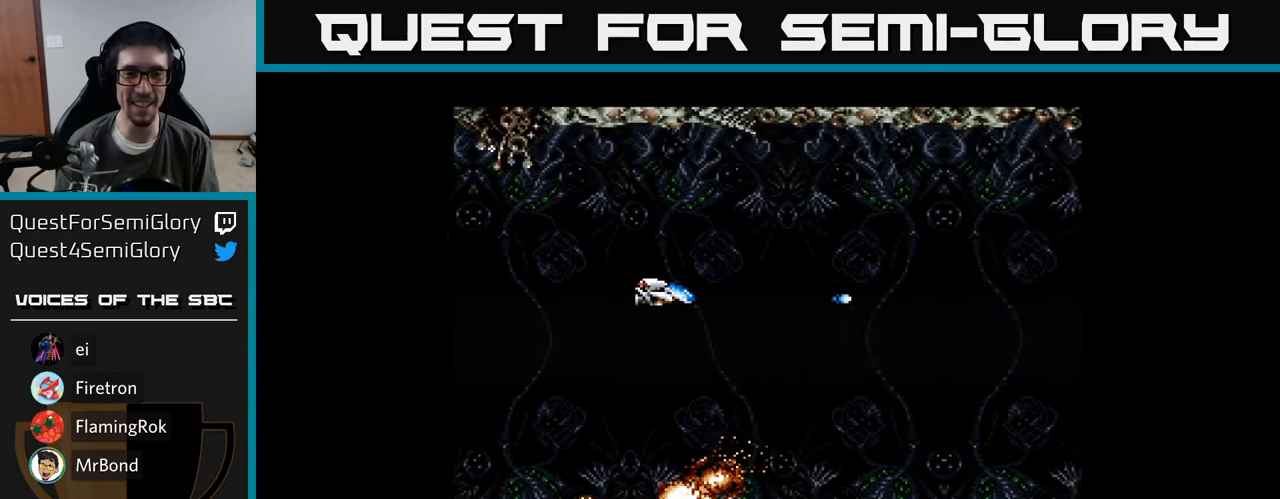
{"buttons": ["A"], "right_stick": "center", "events": [[33, "A", "down"], [150, "A", "up"], [167, "DPAD_UP", "up"], [217, "A", "down"], [350, "A", "up"], [417, "A", "down"]]}
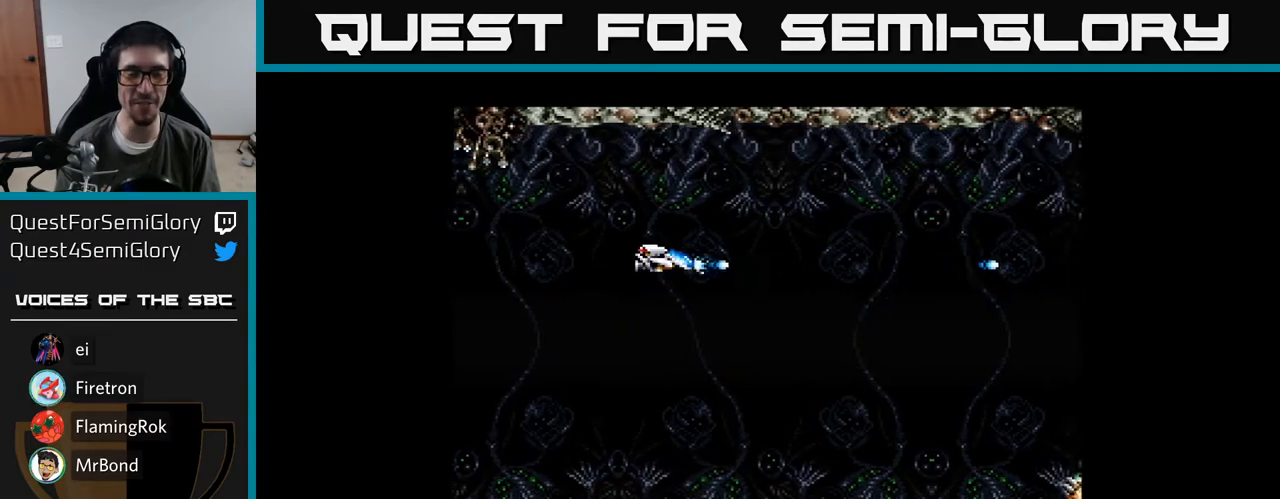
{"buttons": ["DPAD_DOWN"], "right_stick": "center", "events": [[33, "A", "up"], [117, "A", "down"], [267, "A", "up"], [333, "A", "down"], [450, "A", "up"], [450, "DPAD_DOWN", "down"]]}
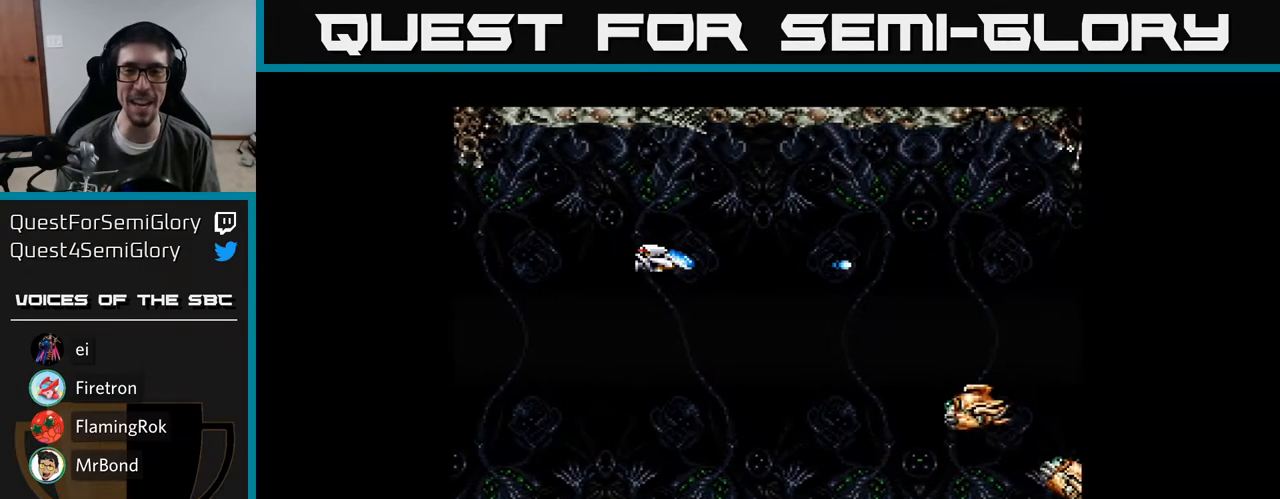
{"buttons": ["A", "DPAD_DOWN", "DPAD_LEFT"], "right_stick": "center", "events": [[33, "A", "down"], [133, "A", "up"], [300, "A", "down"], [367, "DPAD_LEFT", "down"], [400, "A", "up"], [483, "A", "down"]]}
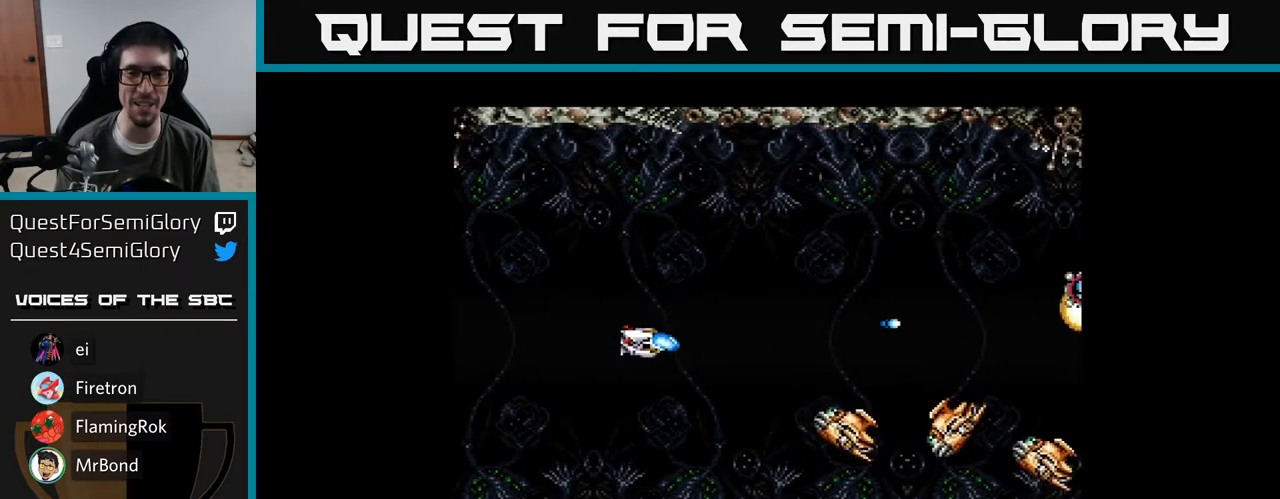
{"buttons": ["DPAD_UP", "DPAD_LEFT"], "right_stick": "center", "events": [[100, "A", "up"], [167, "A", "down"], [267, "A", "up"], [267, "DPAD_DOWN", "up"], [350, "A", "down"], [383, "DPAD_UP", "down"], [450, "A", "up"]]}
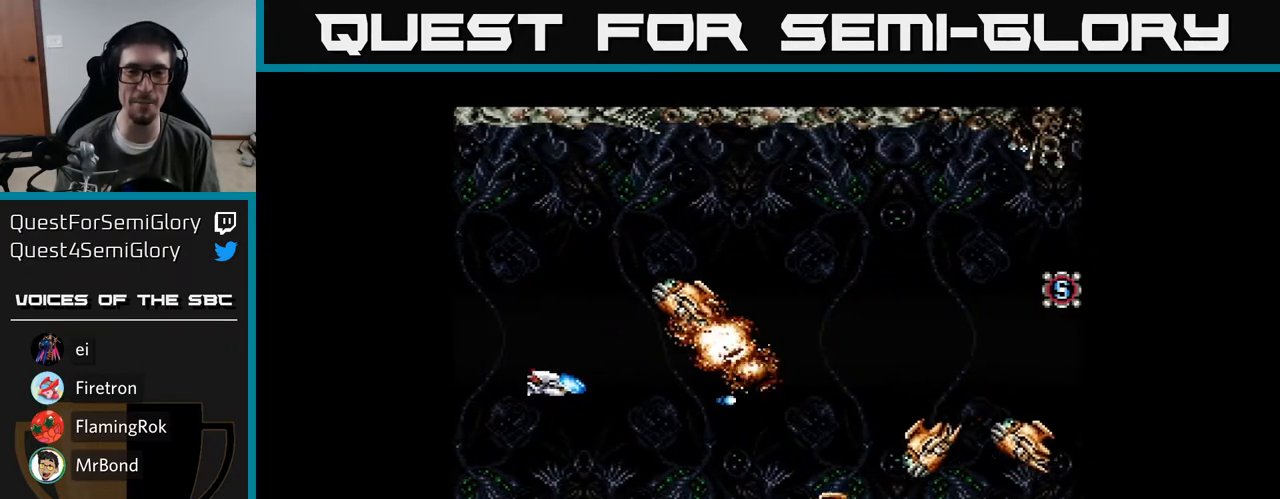
{"buttons": ["DPAD_UP"], "right_stick": "center"}
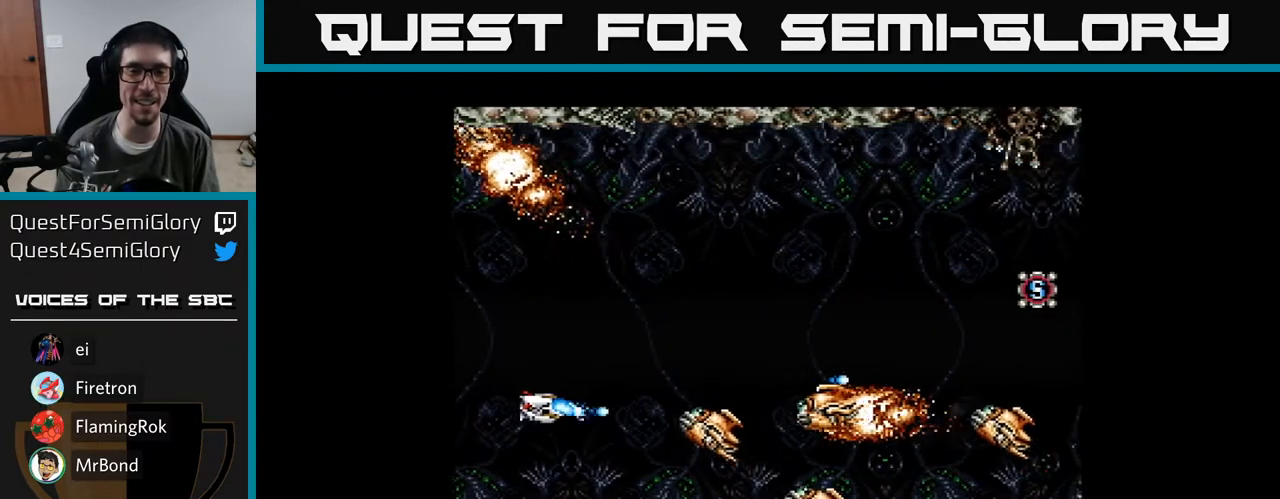
{"buttons": ["DPAD_DOWN"], "right_stick": "center", "events": [[50, "DPAD_LEFT", "down"], [67, "A", "down"], [83, "DPAD_UP", "up"], [133, "DPAD_DOWN", "down"], [133, "DPAD_LEFT", "up"], [150, "A", "up"], [233, "A", "down"], [317, "A", "up"], [400, "A", "down"], [500, "A", "up"]]}
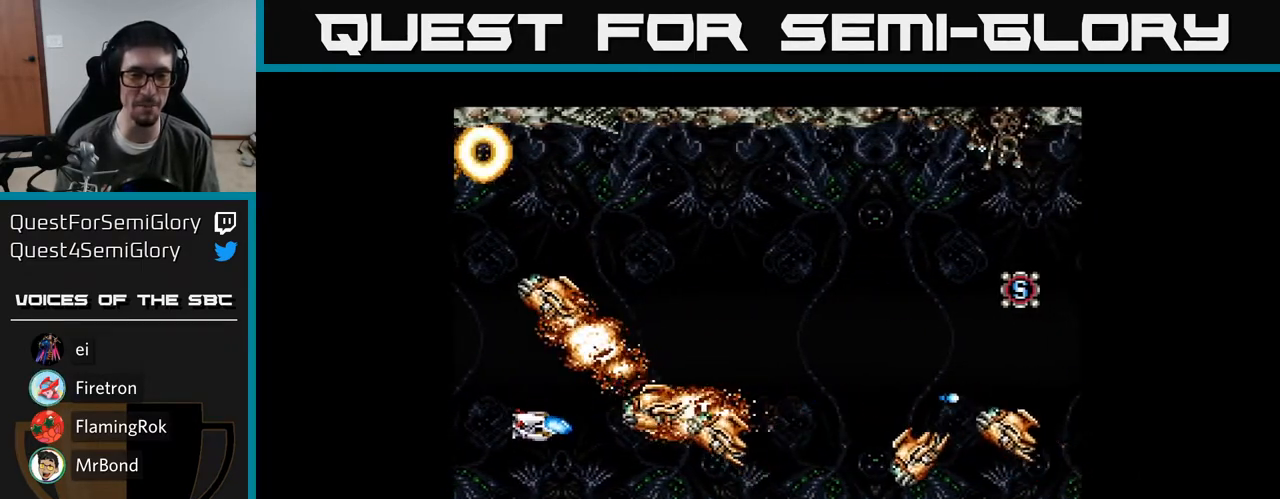
{"buttons": ["A", "DPAD_RIGHT"], "right_stick": "center", "events": [[83, "A", "down"], [200, "A", "up"], [267, "A", "down"], [350, "DPAD_RIGHT", "down"], [367, "A", "up"], [433, "A", "down"], [433, "DPAD_DOWN", "up"]]}
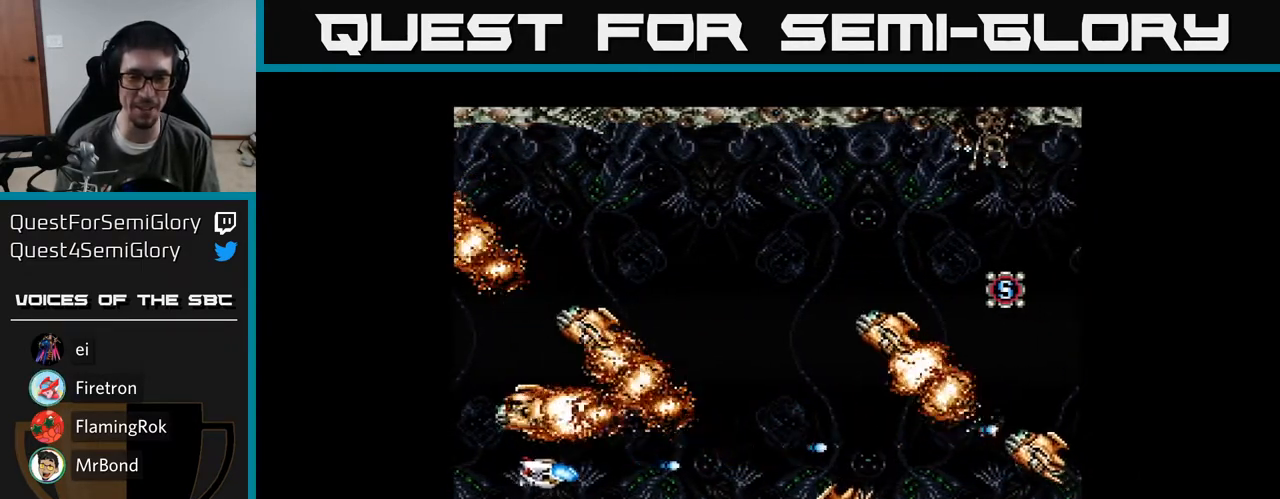
{"buttons": ["A", "DPAD_DOWN", "DPAD_RIGHT"], "right_stick": "center", "events": [[33, "A", "up"], [117, "A", "down"], [217, "A", "up"], [250, "DPAD_RIGHT", "up"], [267, "DPAD_UP", "down"], [300, "A", "down"], [367, "DPAD_UP", "up"], [400, "A", "up"], [417, "DPAD_DOWN", "down"], [450, "DPAD_RIGHT", "down"], [467, "A", "down"]]}
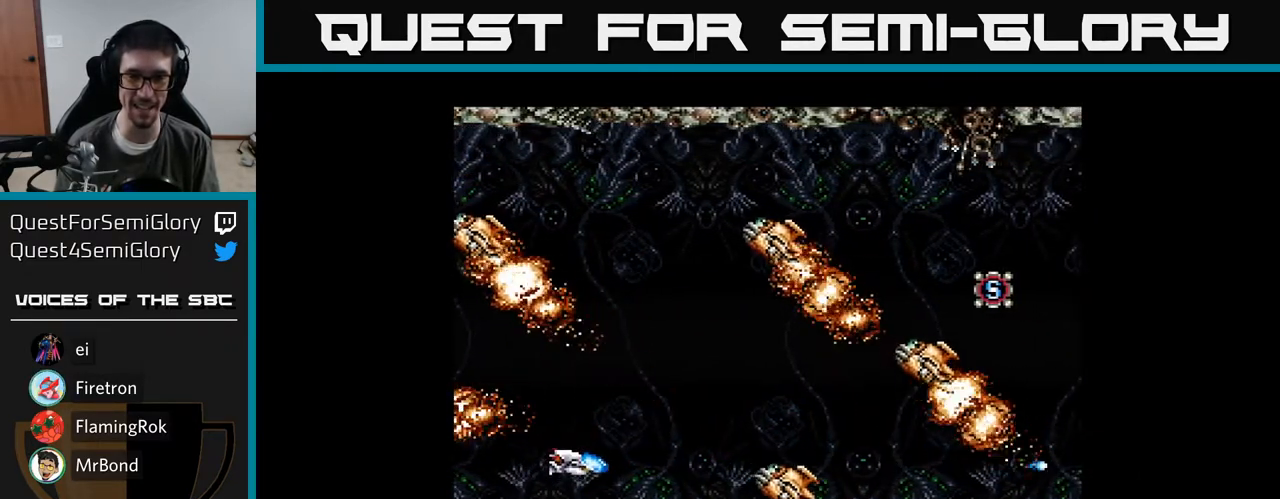
{"buttons": ["A", "DPAD_DOWN"], "right_stick": "center", "events": [[17, "DPAD_DOWN", "up"], [17, "DPAD_RIGHT", "up"], [33, "DPAD_UP", "down"], [67, "A", "up"], [150, "A", "down"], [250, "A", "up"], [333, "A", "down"], [367, "DPAD_UP", "up"], [400, "DPAD_DOWN", "down"], [417, "A", "up"], [500, "A", "down"]]}
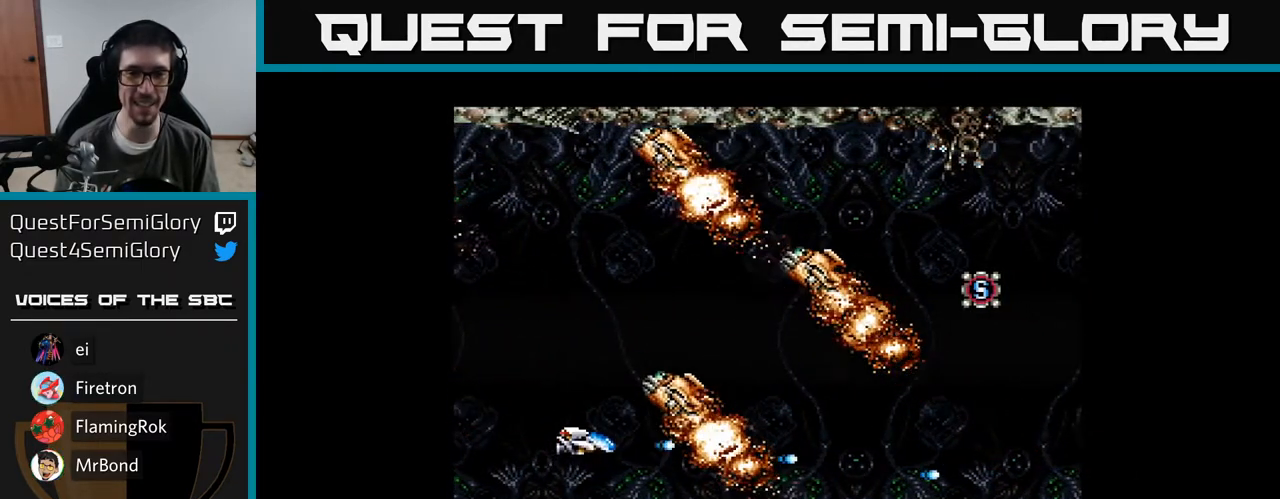
{"buttons": ["A", "DPAD_UP", "DPAD_RIGHT"], "right_stick": "center", "events": [[117, "DPAD_RIGHT", "down"], [133, "A", "up"], [150, "DPAD_DOWN", "up"], [167, "A", "down"], [500, "DPAD_UP", "down"]]}